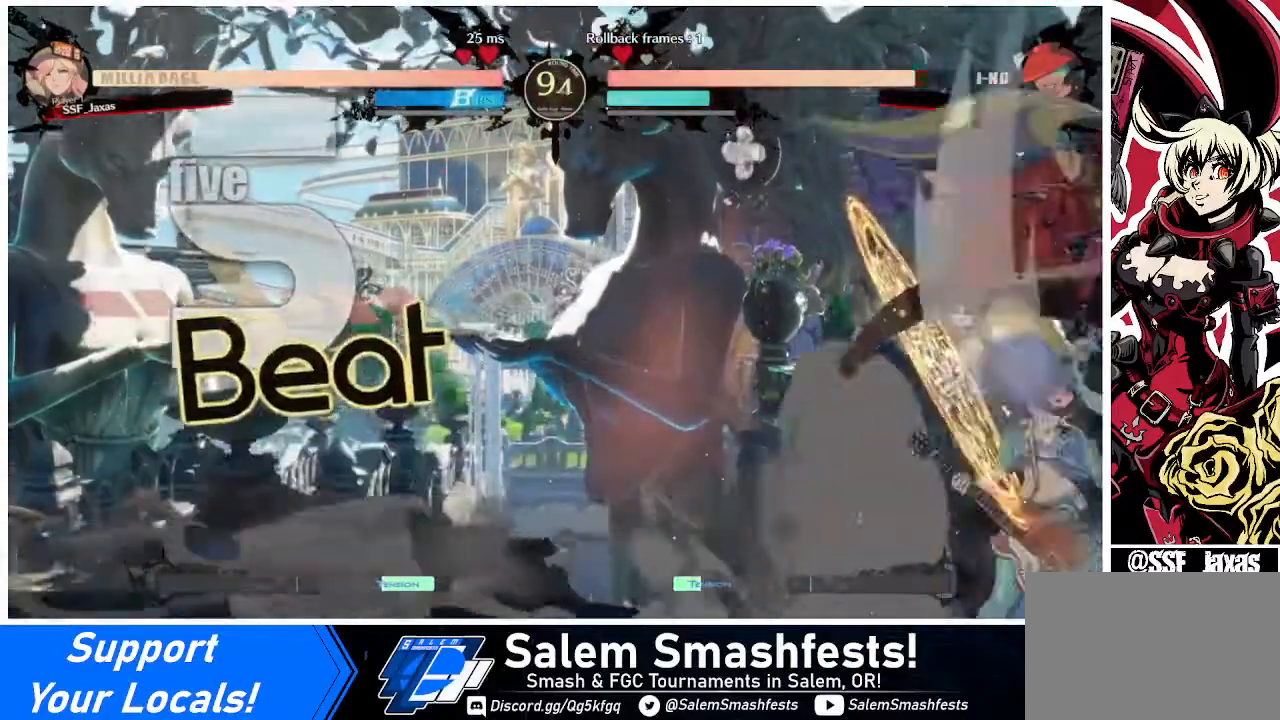
Gameplay with a controller (arcade stick); each line is a JSON object with the inputs held at the frame after it. "events" lists button and stick changes between this image and that frame as [ms after this image, input, new state], when the widget could be followed in between. Not read: L3 R3.
{"buttons": ["SQUARE", "DPAD_DOWN"], "events": [[40, "SQUARE", "down"], [240, "SQUARE", "up"], [440, "DPAD_DOWN", "down"], [480, "SQUARE", "down"]]}
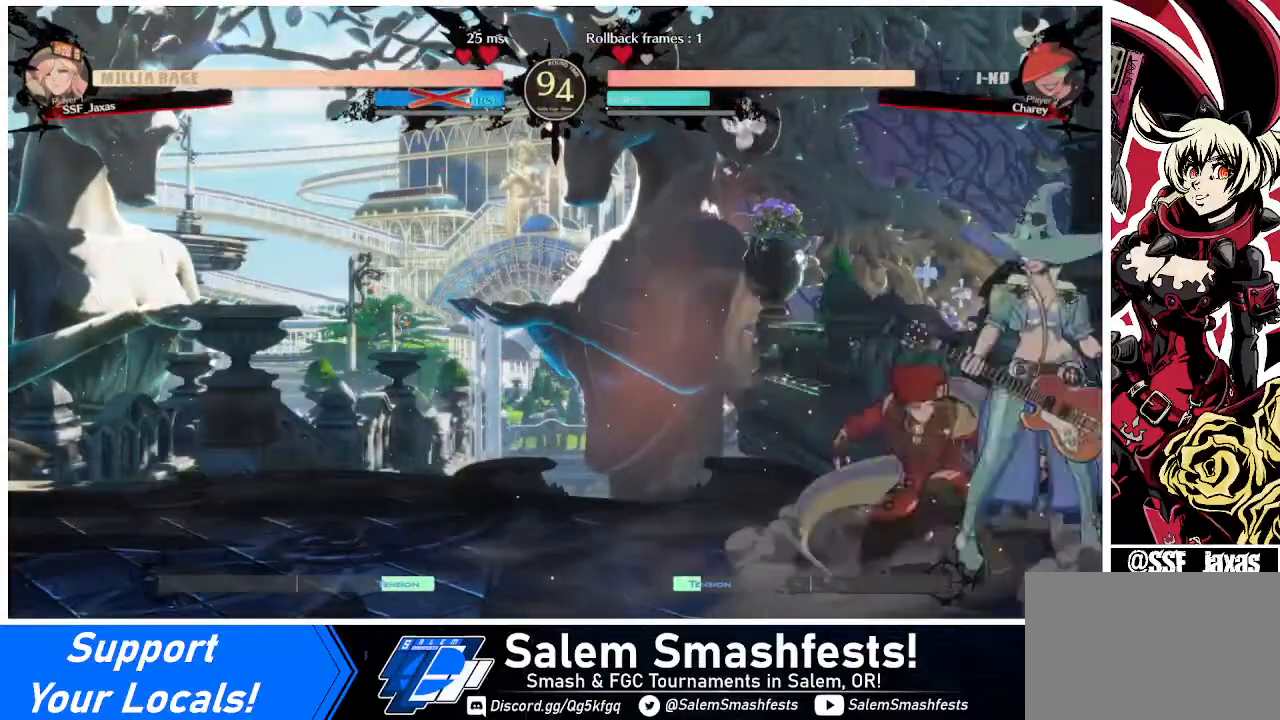
{"buttons": ["DPAD_LEFT"], "events": [[80, "SQUARE", "up"], [120, "R2", "down"], [280, "R2", "up"], [320, "DPAD_DOWN", "up"], [440, "DPAD_LEFT", "down"]]}
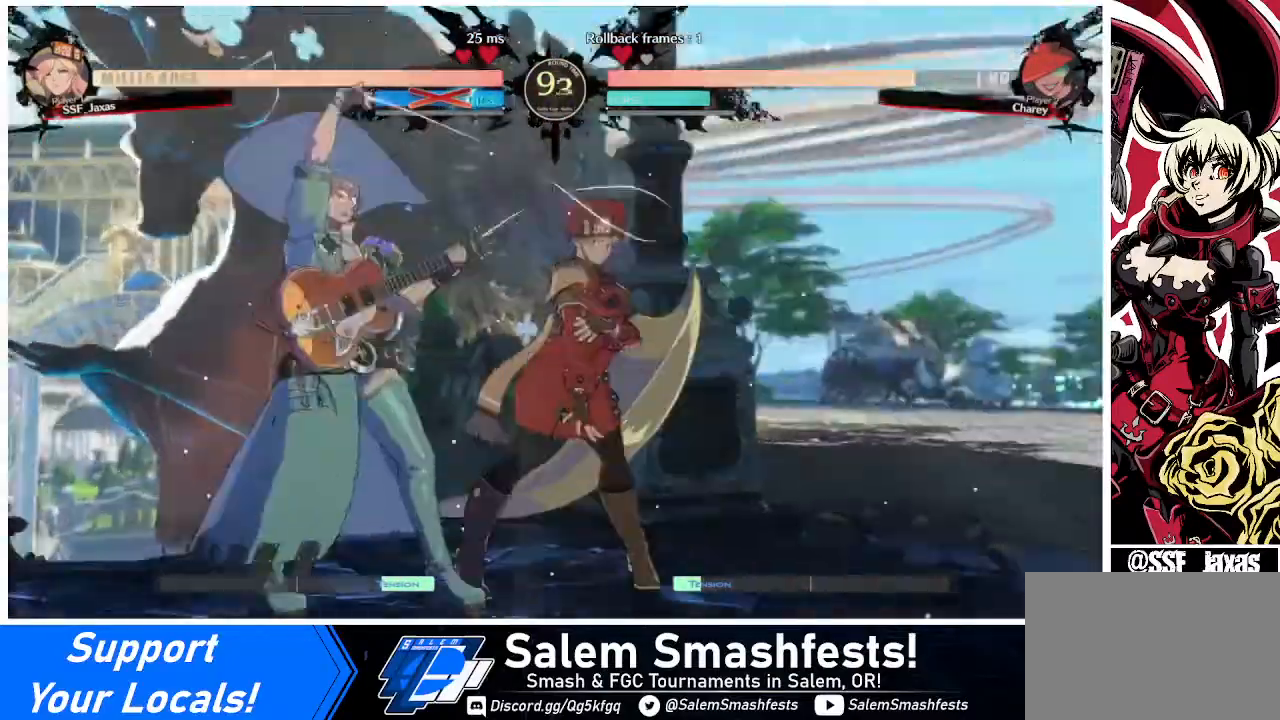
{"buttons": ["DPAD_RIGHT"], "events": [[80, "DPAD_LEFT", "up"], [160, "DPAD_RIGHT", "down"], [200, "SQUARE", "down"], [200, "TRIANGLE", "down"], [320, "SQUARE", "up"], [320, "TRIANGLE", "up"]]}
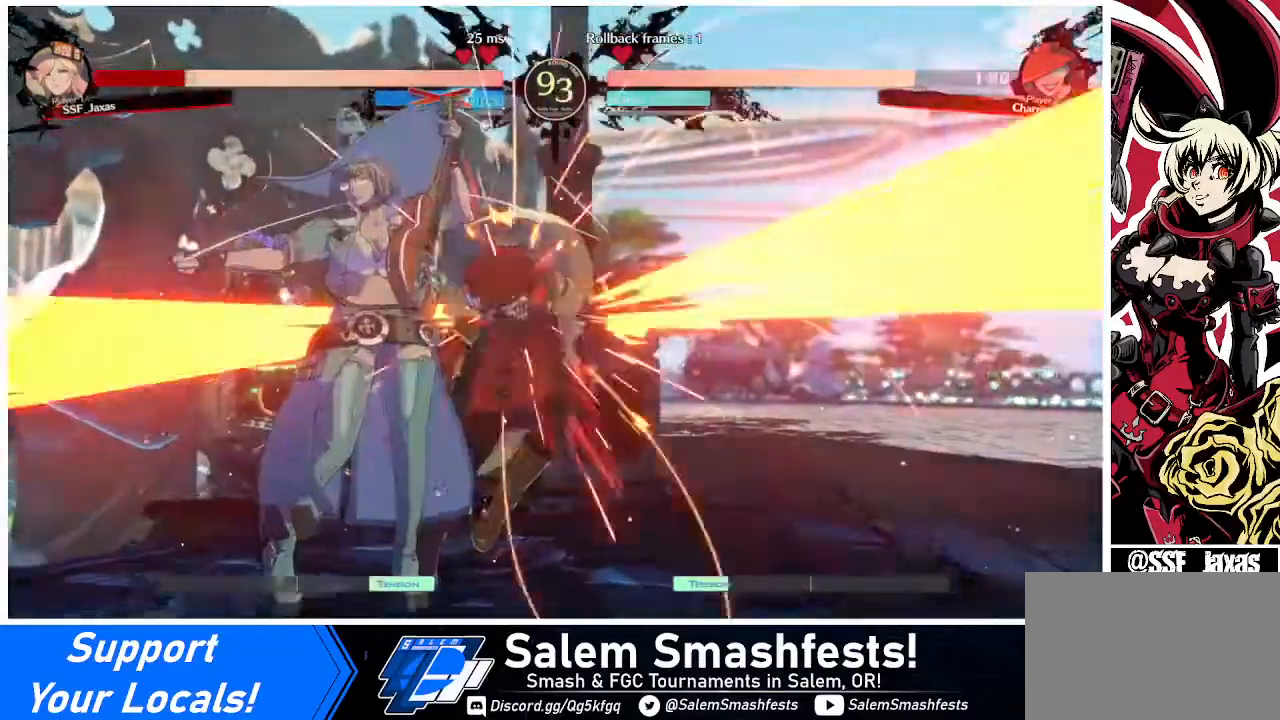
{"buttons": ["DPAD_DOWN", "DPAD_RIGHT"], "events": [[240, "DPAD_DOWN", "down"]]}
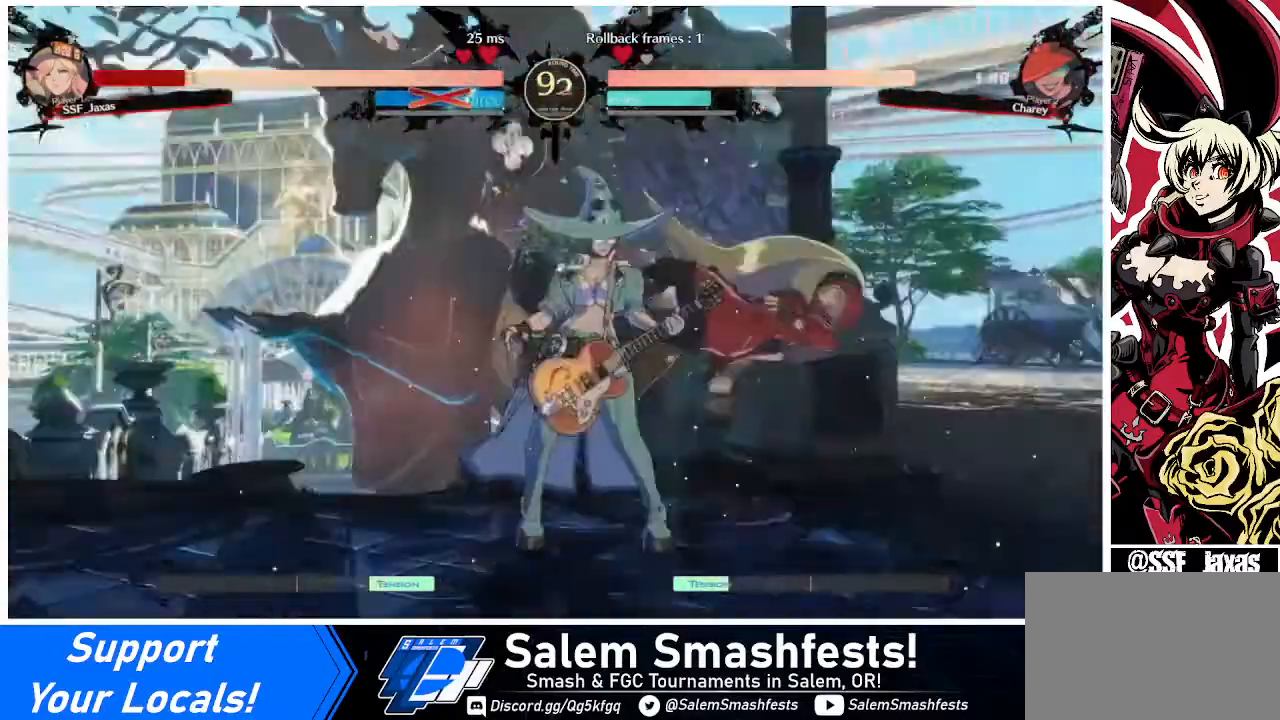
{"buttons": ["DPAD_DOWN", "DPAD_RIGHT"], "events": []}
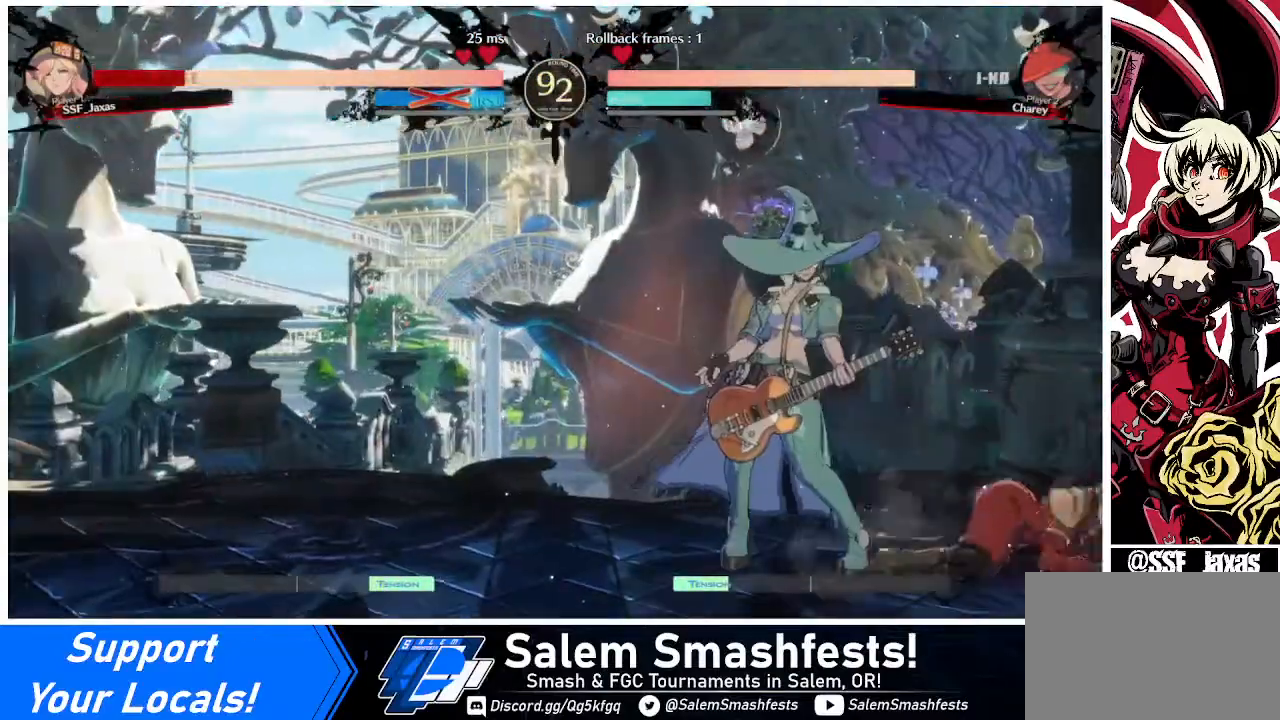
{"buttons": ["DPAD_UP", "DPAD_RIGHT"], "events": [[480, "DPAD_DOWN", "up"], [480, "DPAD_UP", "down"]]}
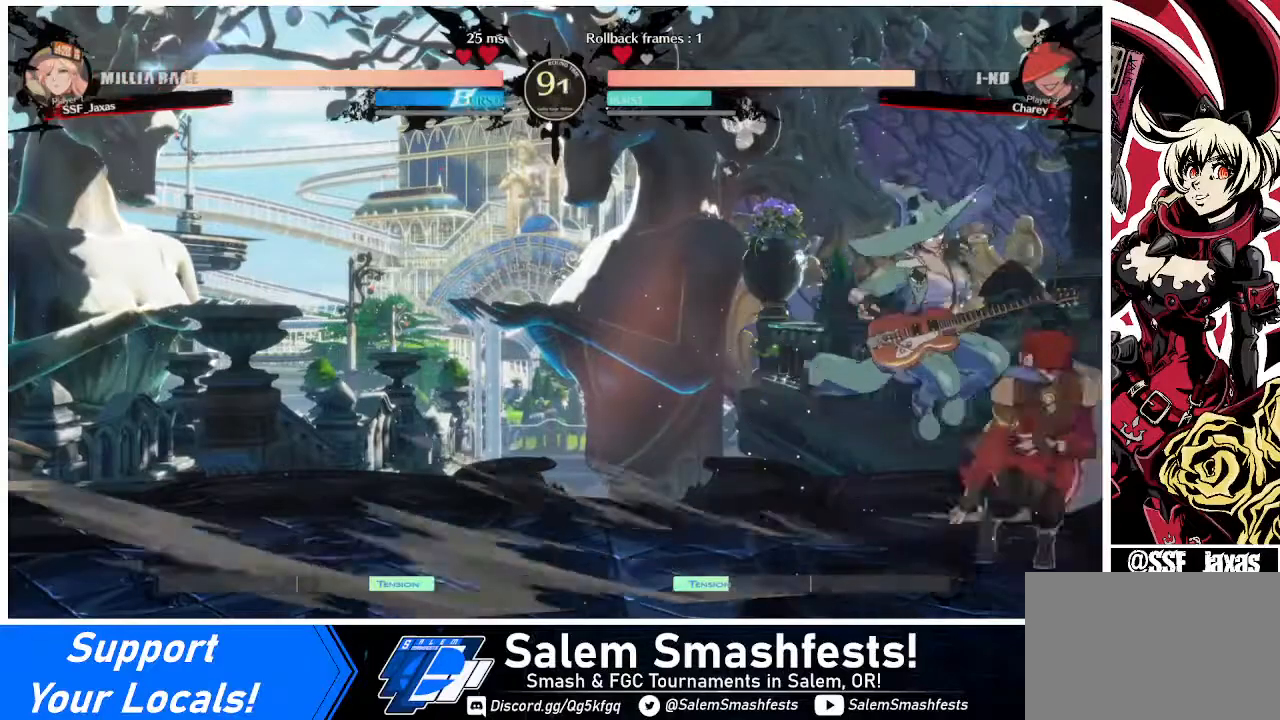
{"buttons": ["SQUARE", "DPAD_RIGHT"], "events": [[40, "DPAD_UP", "up"], [520, "SQUARE", "down"]]}
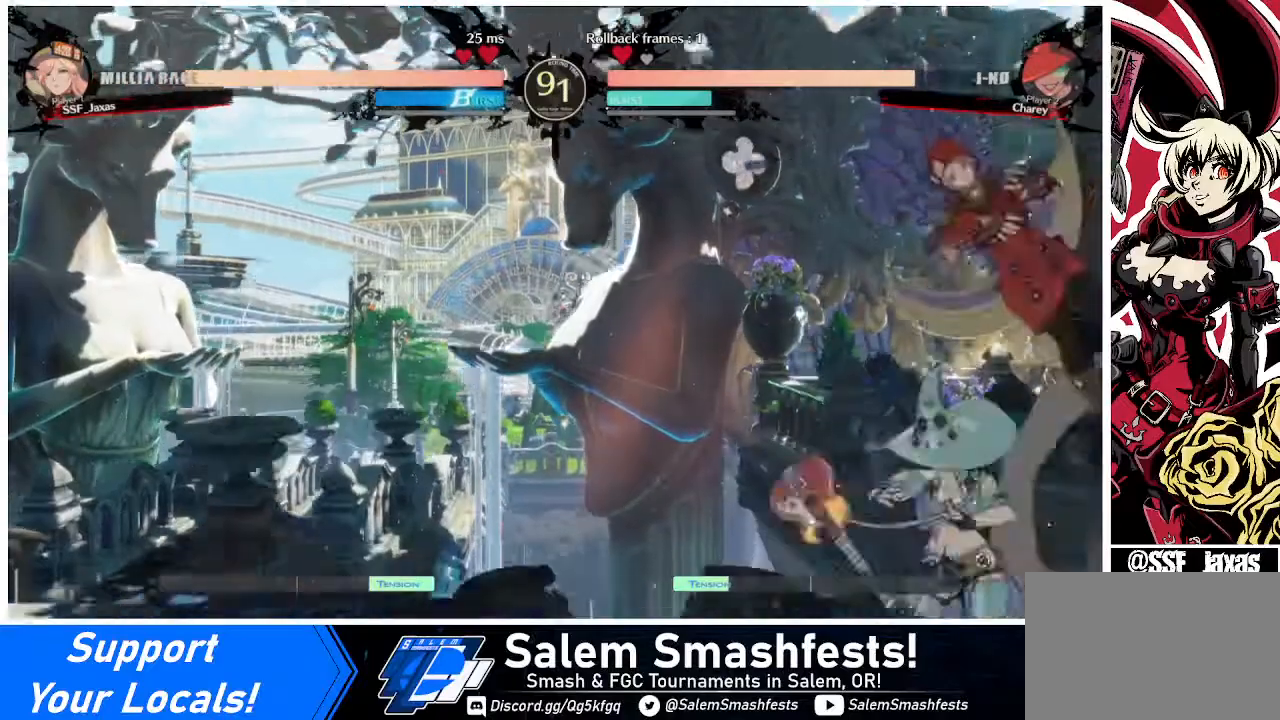
{"buttons": [], "events": [[40, "DPAD_RIGHT", "up"], [160, "SQUARE", "up"], [360, "DPAD_LEFT", "down"], [440, "DPAD_LEFT", "up"]]}
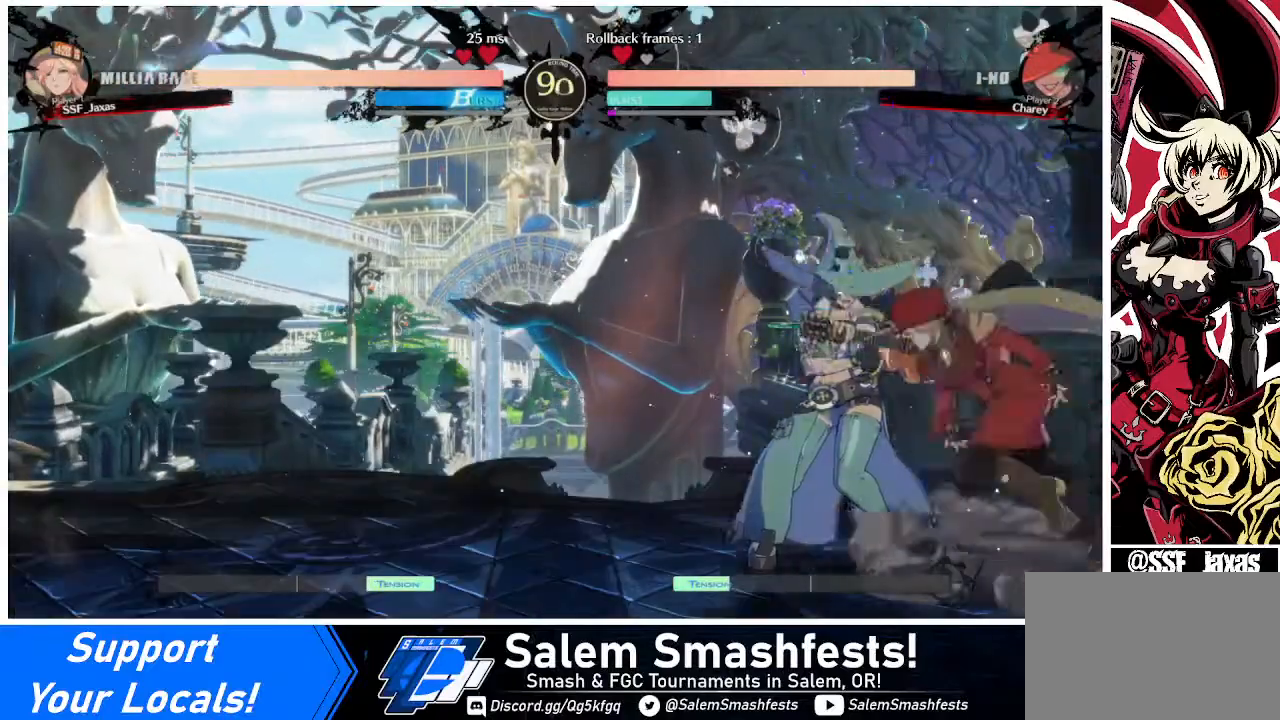
{"buttons": [], "events": [[40, "DPAD_LEFT", "down"], [120, "DPAD_LEFT", "up"], [120, "TRIANGLE", "down"], [240, "TRIANGLE", "up"]]}
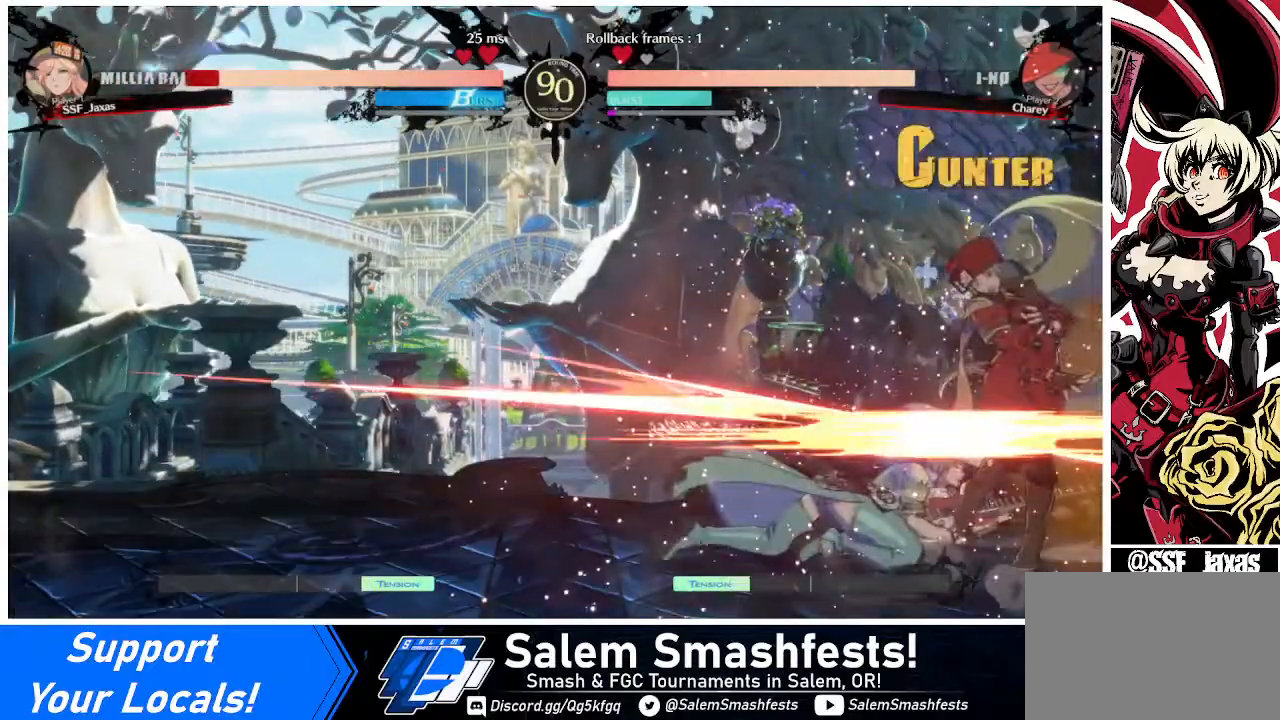
{"buttons": ["DPAD_DOWN", "DPAD_RIGHT"], "events": [[120, "DPAD_DOWN", "down"], [120, "DPAD_RIGHT", "down"]]}
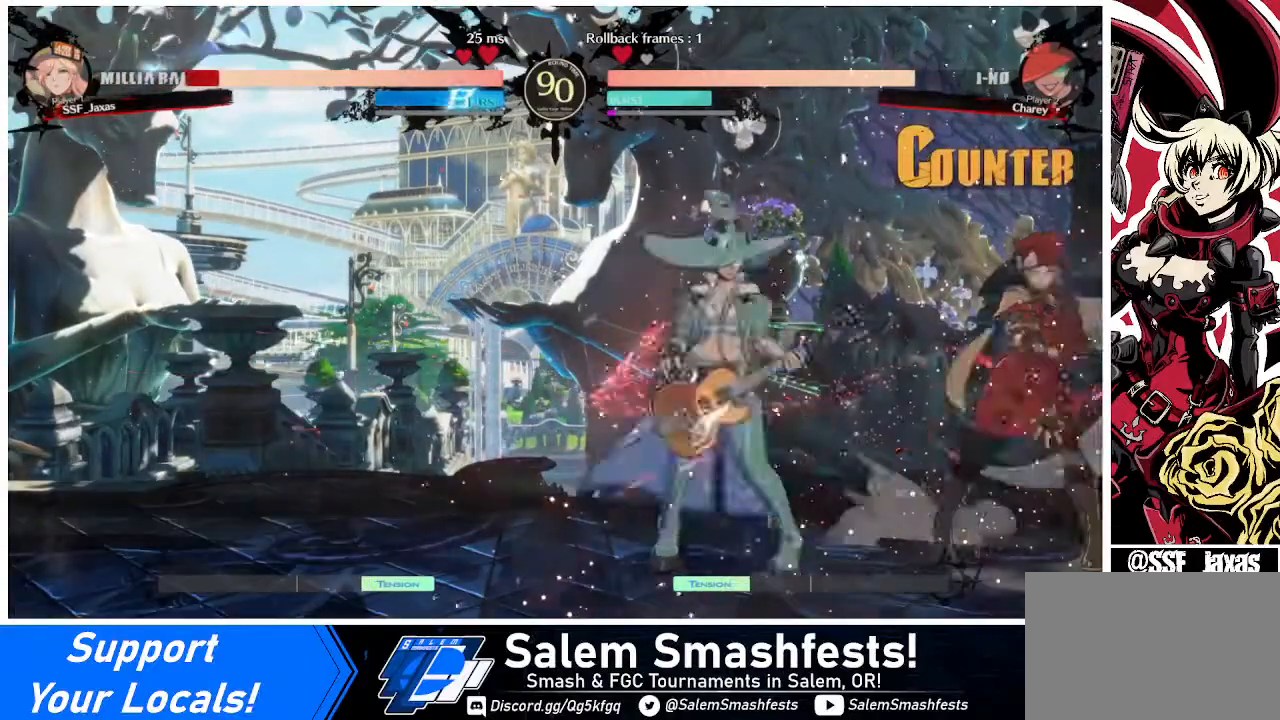
{"buttons": ["DPAD_DOWN", "DPAD_RIGHT"], "events": []}
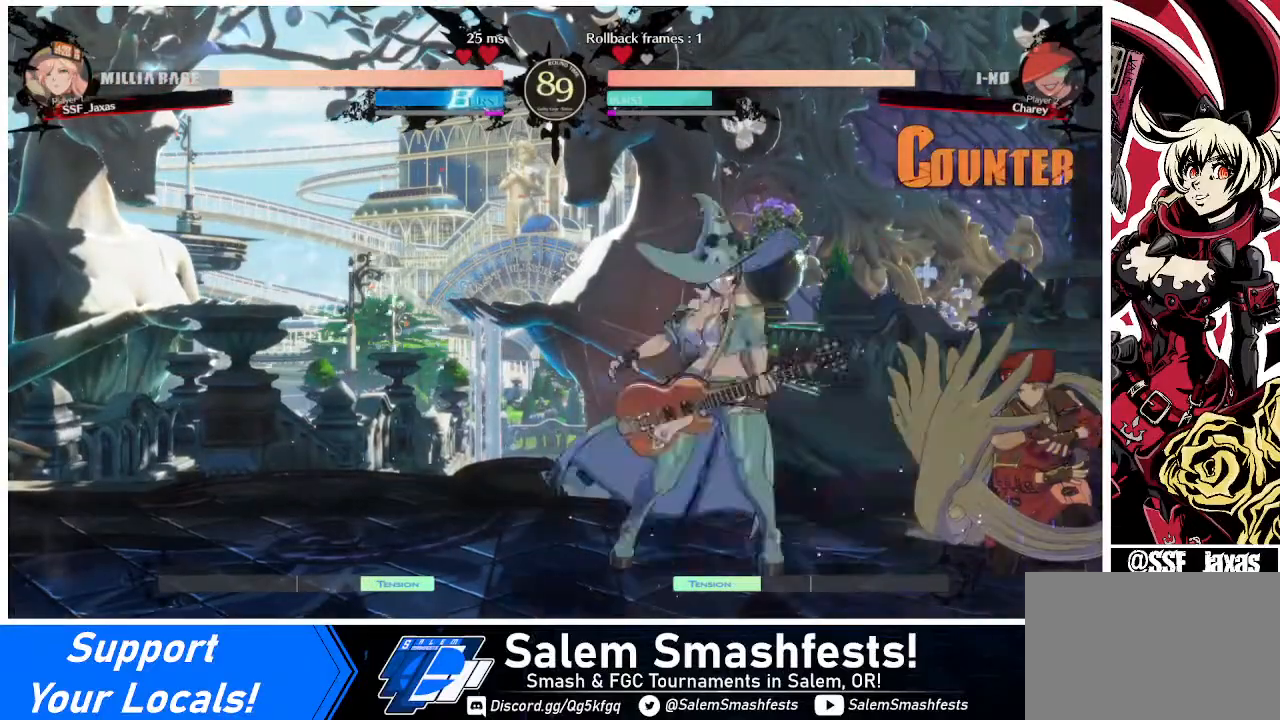
{"buttons": ["DPAD_RIGHT"], "events": [[80, "DPAD_DOWN", "up"], [120, "DPAD_RIGHT", "up"], [160, "DPAD_LEFT", "down"], [160, "DPAD_UP", "down"], [200, "L1", "down"], [240, "DPAD_LEFT", "up"], [280, "DPAD_UP", "up"], [280, "L1", "up"], [440, "DPAD_RIGHT", "down"]]}
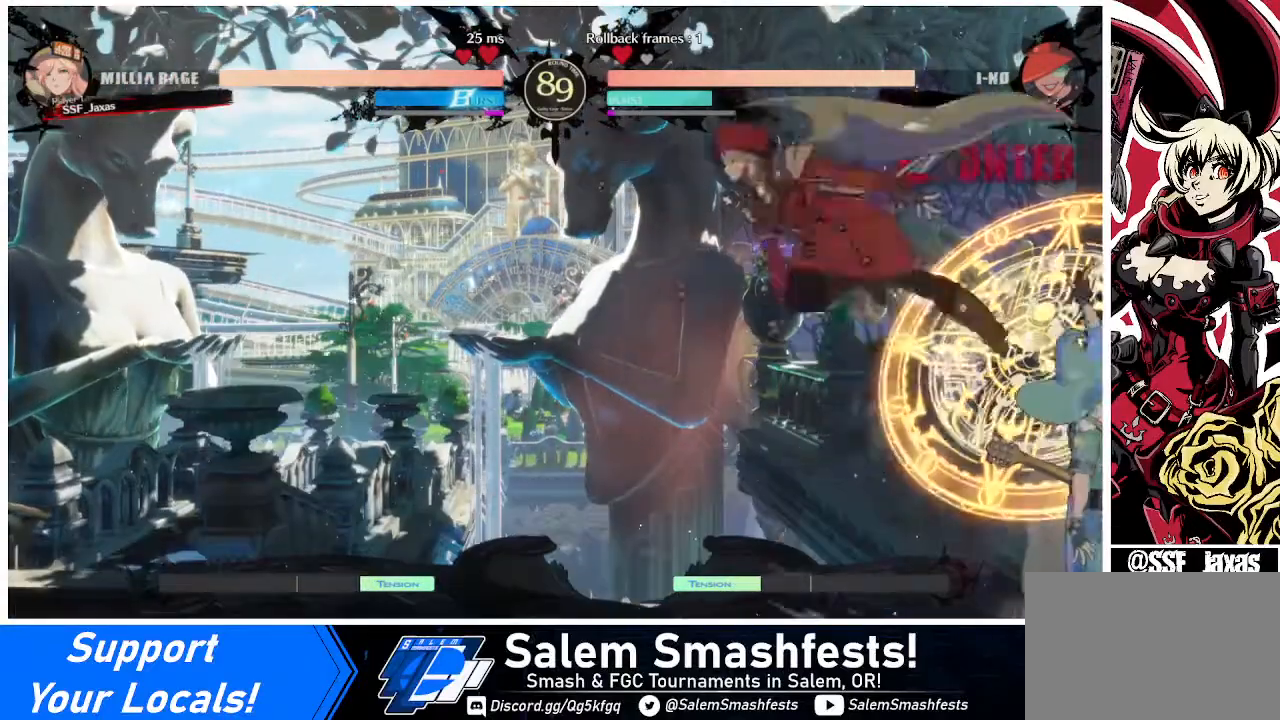
{"buttons": ["DPAD_LEFT"], "events": [[80, "DPAD_RIGHT", "up"], [240, "R1", "down"], [320, "R1", "up"], [480, "DPAD_LEFT", "down"]]}
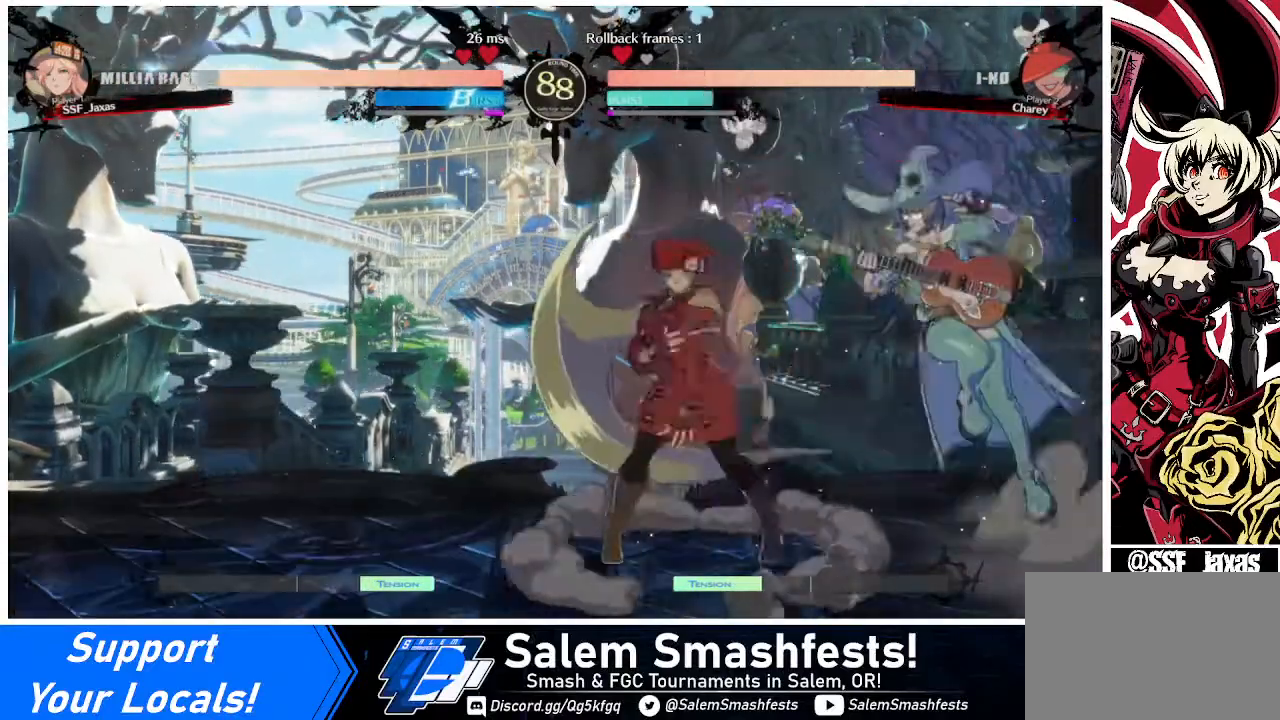
{"buttons": [], "events": [[40, "DPAD_LEFT", "up"], [120, "DPAD_LEFT", "down"], [440, "DPAD_LEFT", "up"]]}
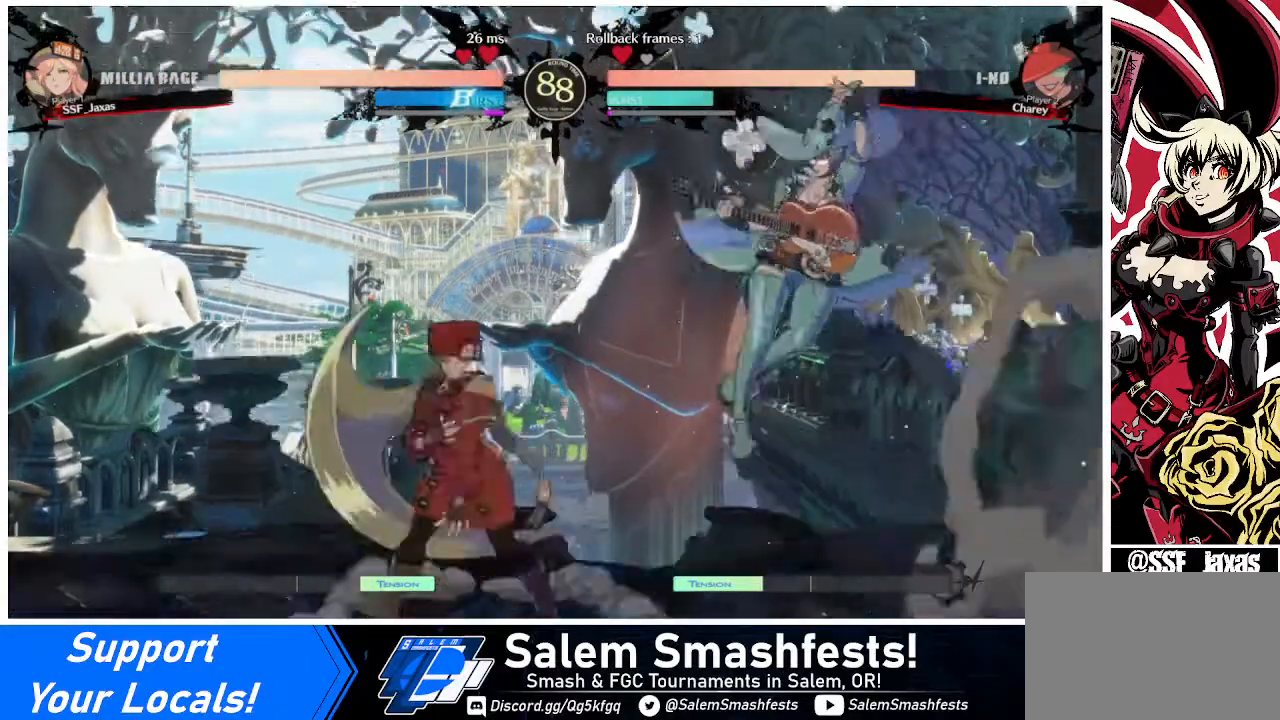
{"buttons": ["DPAD_LEFT"], "events": [[40, "DPAD_LEFT", "down"]]}
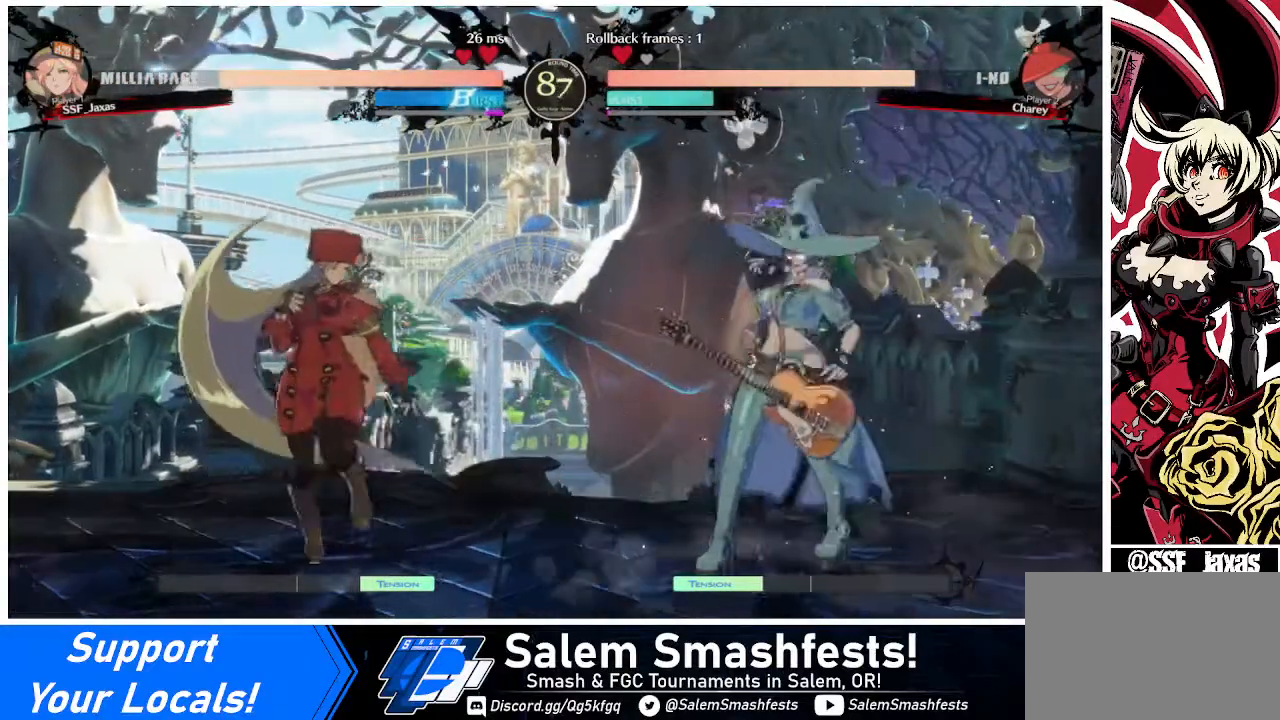
{"buttons": [], "events": [[80, "DPAD_LEFT", "up"], [120, "DPAD_RIGHT", "down"], [200, "DPAD_RIGHT", "up"], [240, "DPAD_RIGHT", "down"], [320, "DPAD_RIGHT", "up"], [360, "CROSS", "down"], [440, "CROSS", "up"]]}
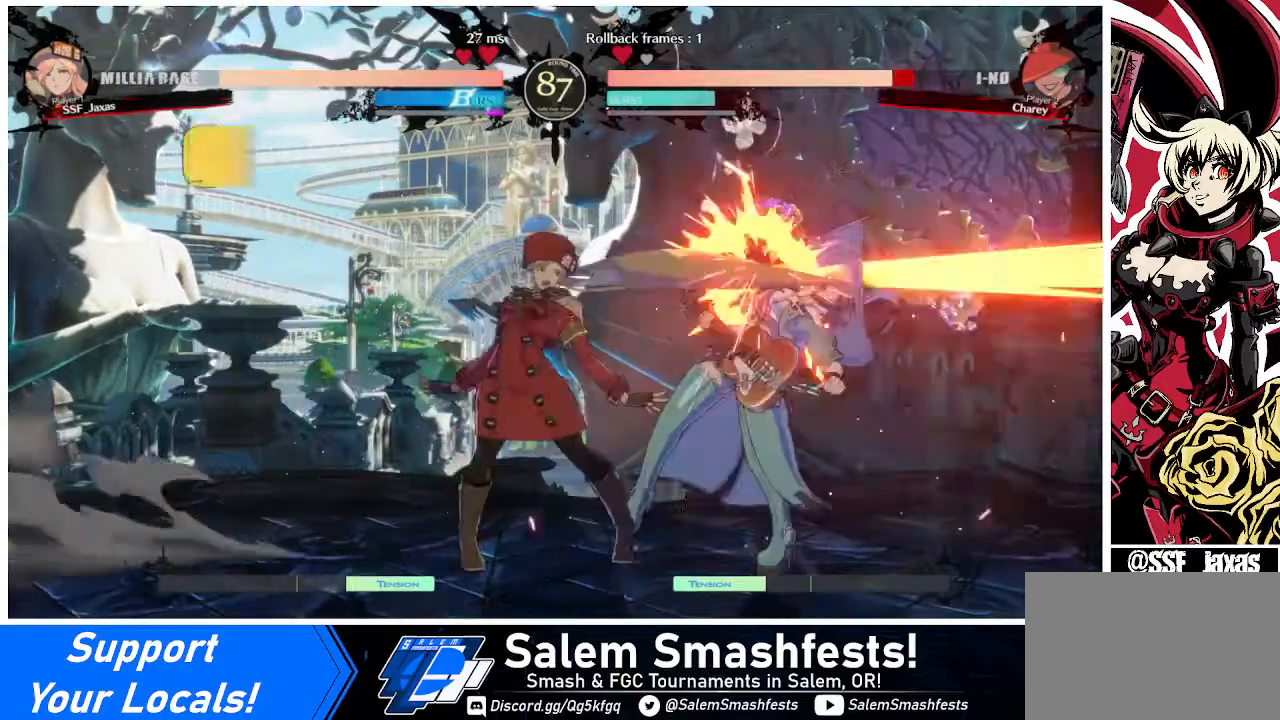
{"buttons": [], "events": [[40, "DPAD_RIGHT", "down"], [80, "R1", "down"], [320, "DPAD_RIGHT", "up"], [320, "R1", "up"]]}
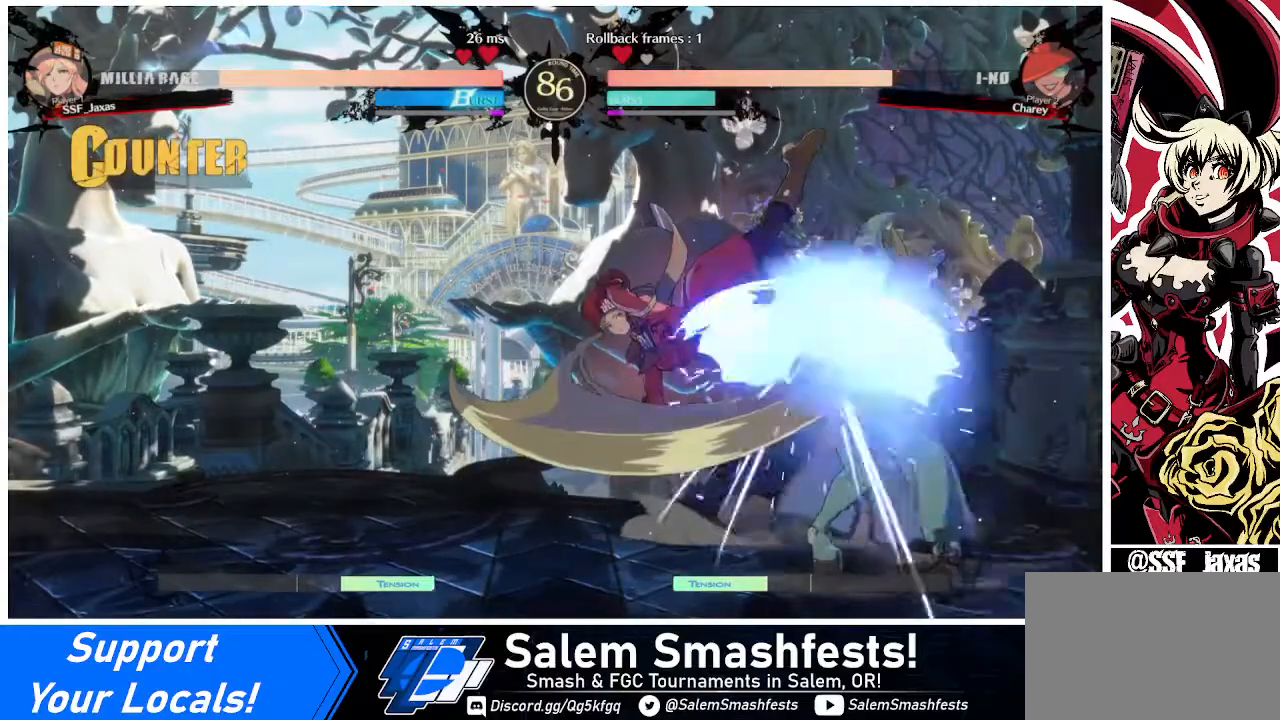
{"buttons": [], "events": []}
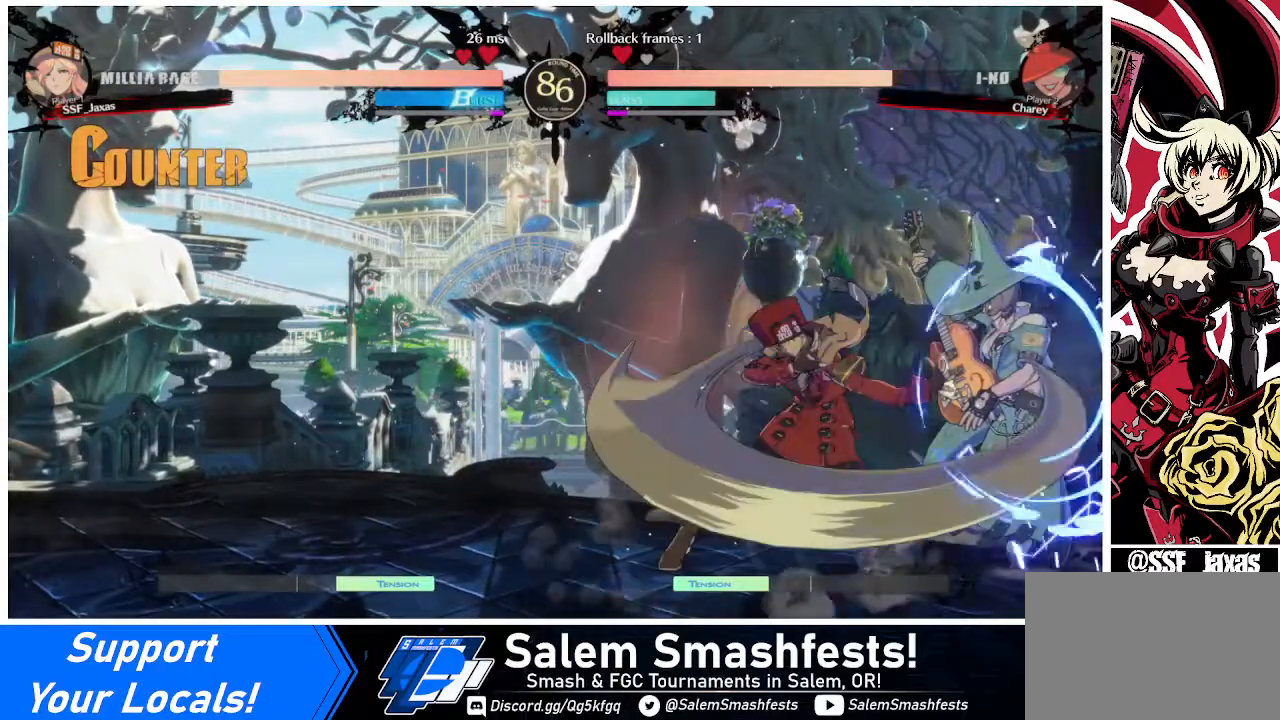
{"buttons": ["DPAD_LEFT"], "events": [[40, "DPAD_DOWN", "down"], [40, "DPAD_LEFT", "down"], [200, "DPAD_DOWN", "up"], [280, "SQUARE", "down"], [360, "SQUARE", "up"]]}
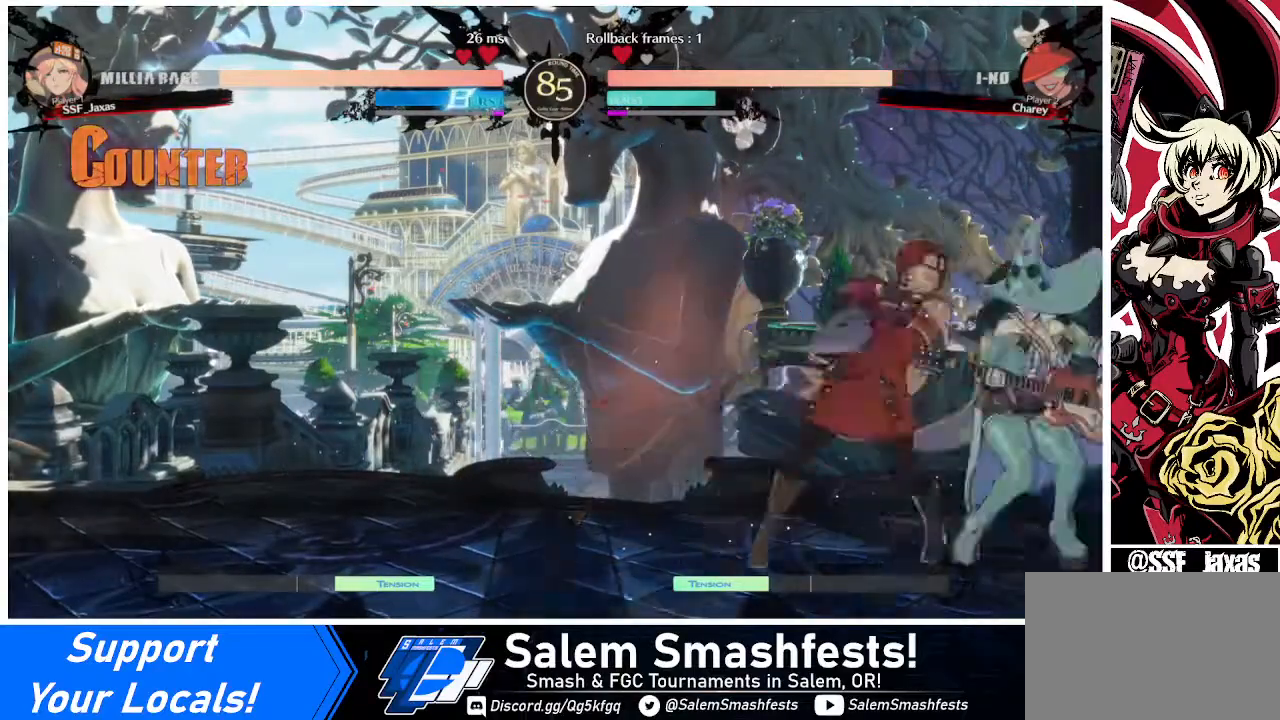
{"buttons": ["DPAD_LEFT"], "events": [[80, "DPAD_DOWN", "down"], [400, "DPAD_DOWN", "up"]]}
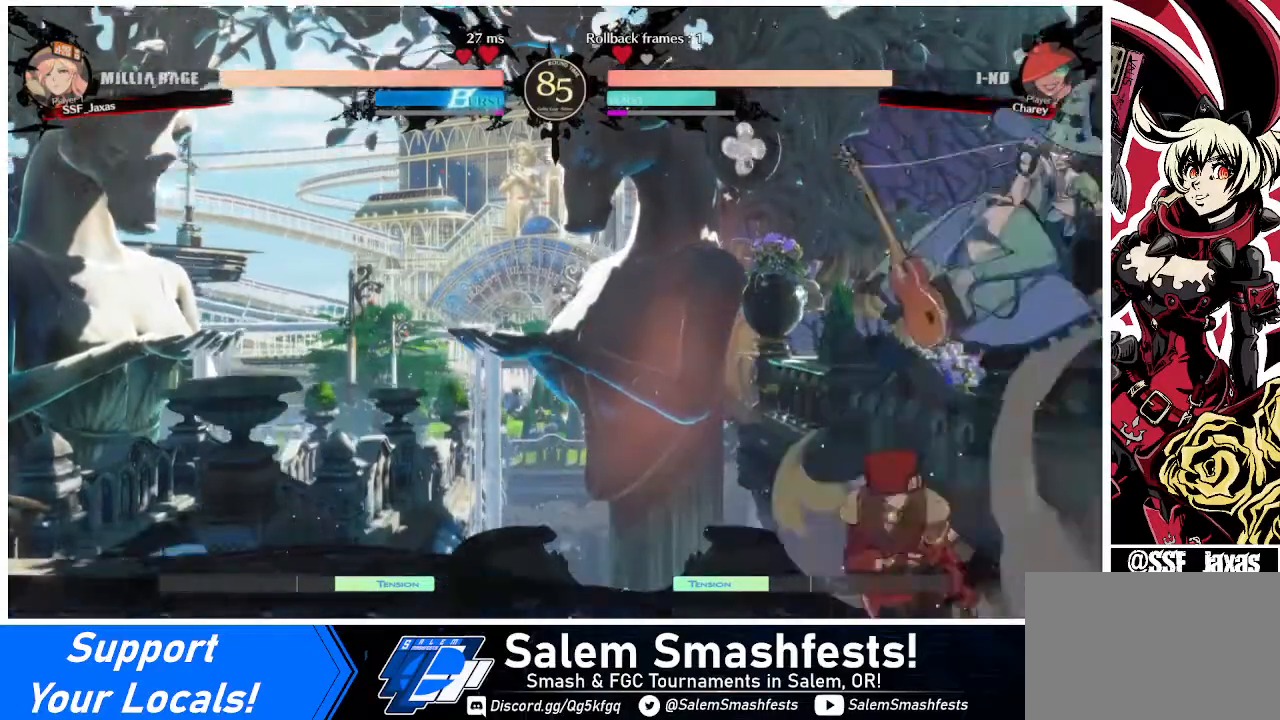
{"buttons": ["DPAD_DOWN", "DPAD_LEFT"], "events": [[40, "DPAD_UP", "down"], [120, "DPAD_UP", "up"], [440, "DPAD_DOWN", "down"]]}
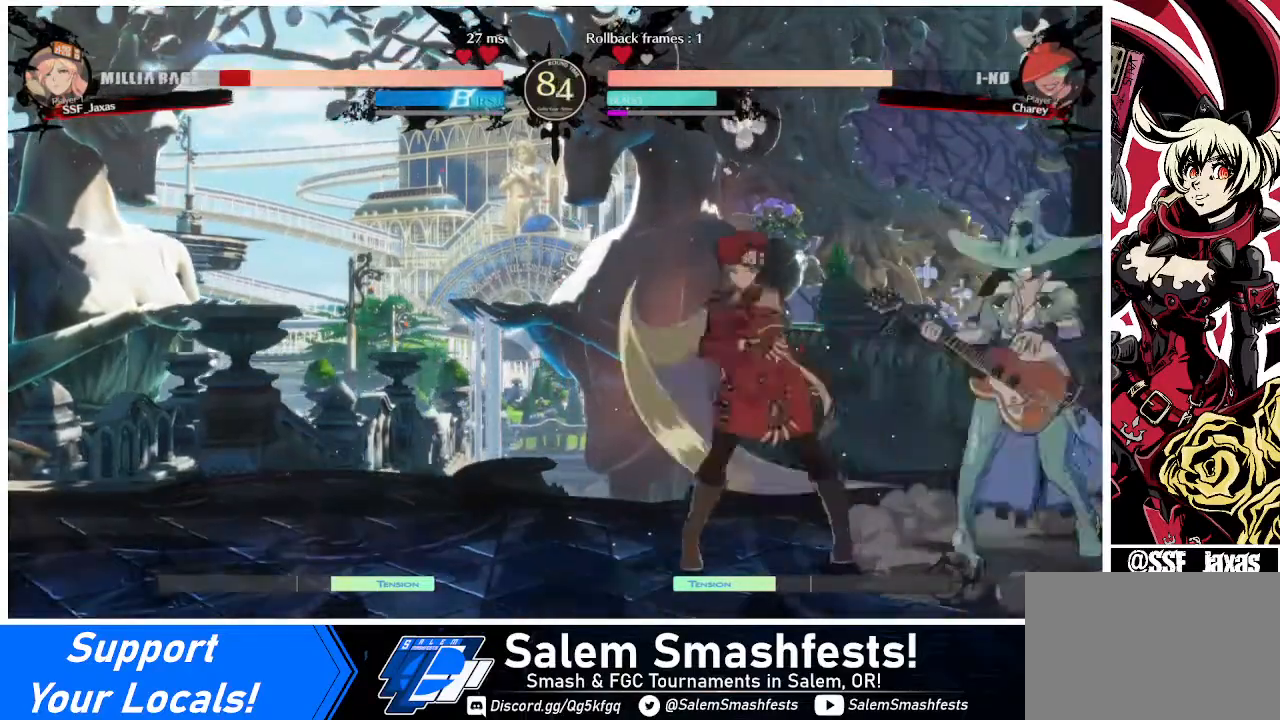
{"buttons": ["DPAD_DOWN", "DPAD_LEFT"], "events": []}
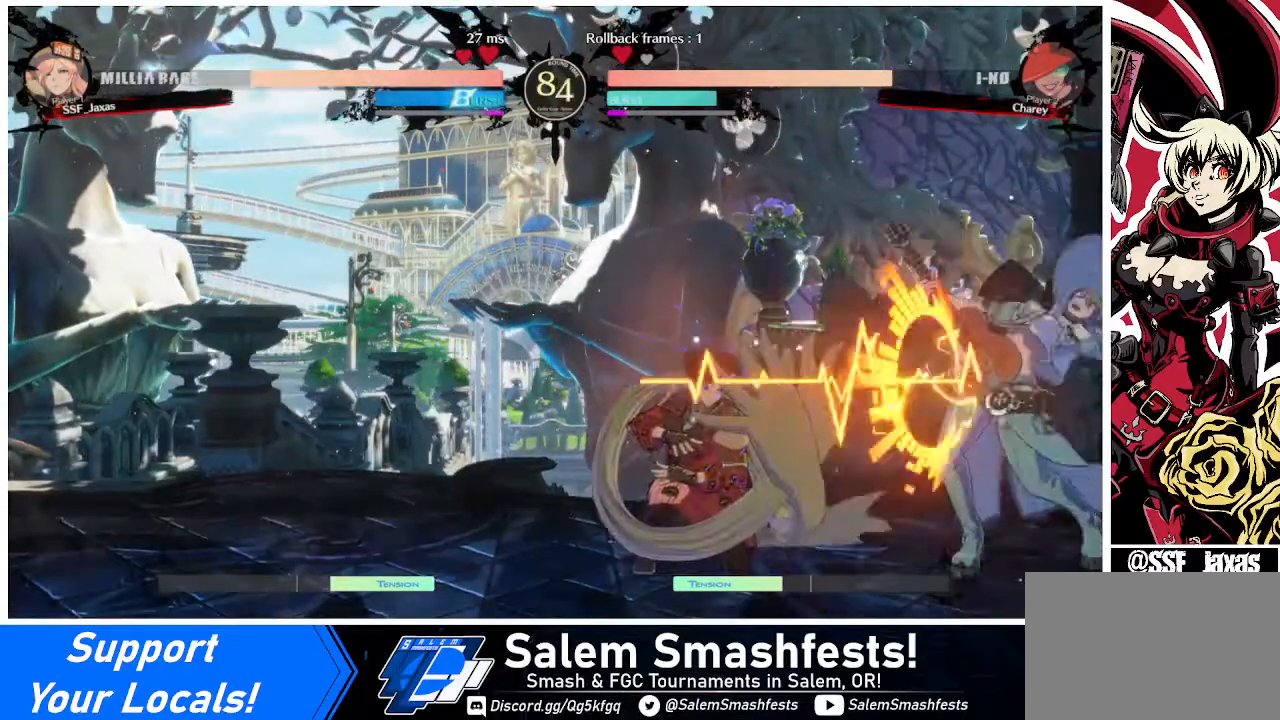
{"buttons": [], "events": [[320, "TRIANGLE", "down"], [360, "TRIANGLE", "up"], [400, "DPAD_DOWN", "up"], [400, "DPAD_LEFT", "up"]]}
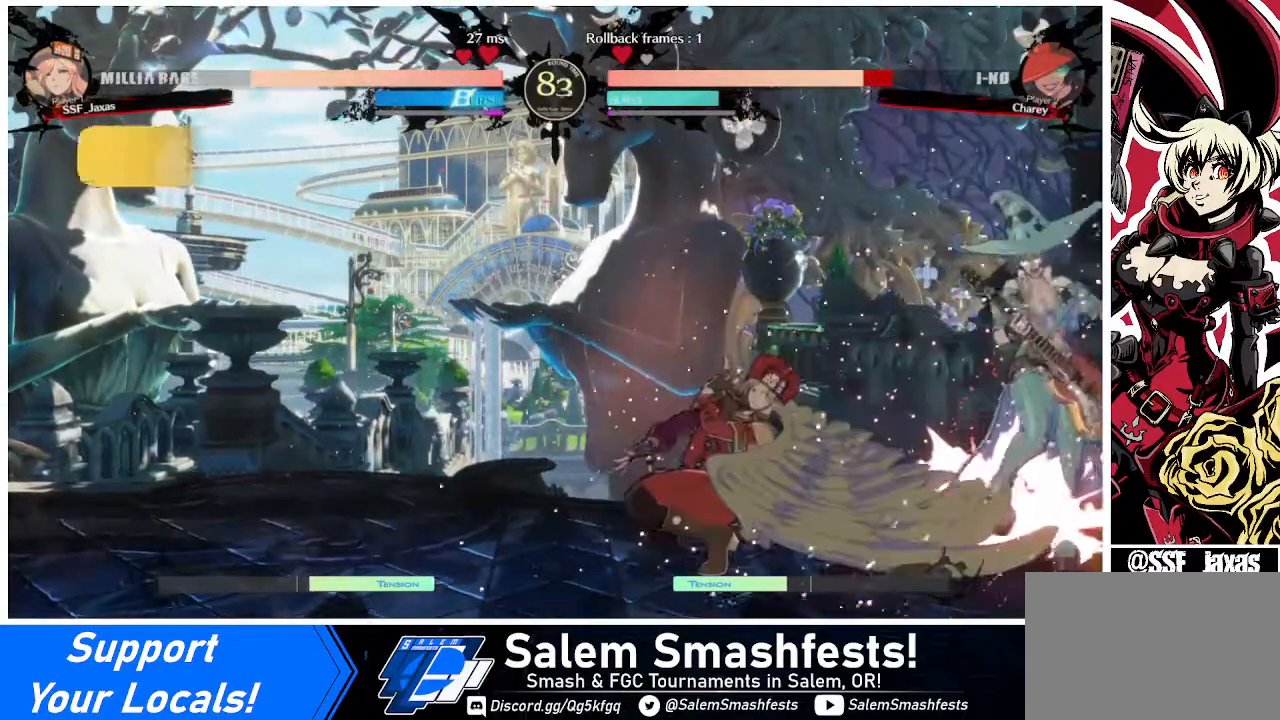
{"buttons": ["DPAD_DOWN"], "events": [[120, "R1", "down"], [320, "R1", "up"], [480, "DPAD_DOWN", "down"]]}
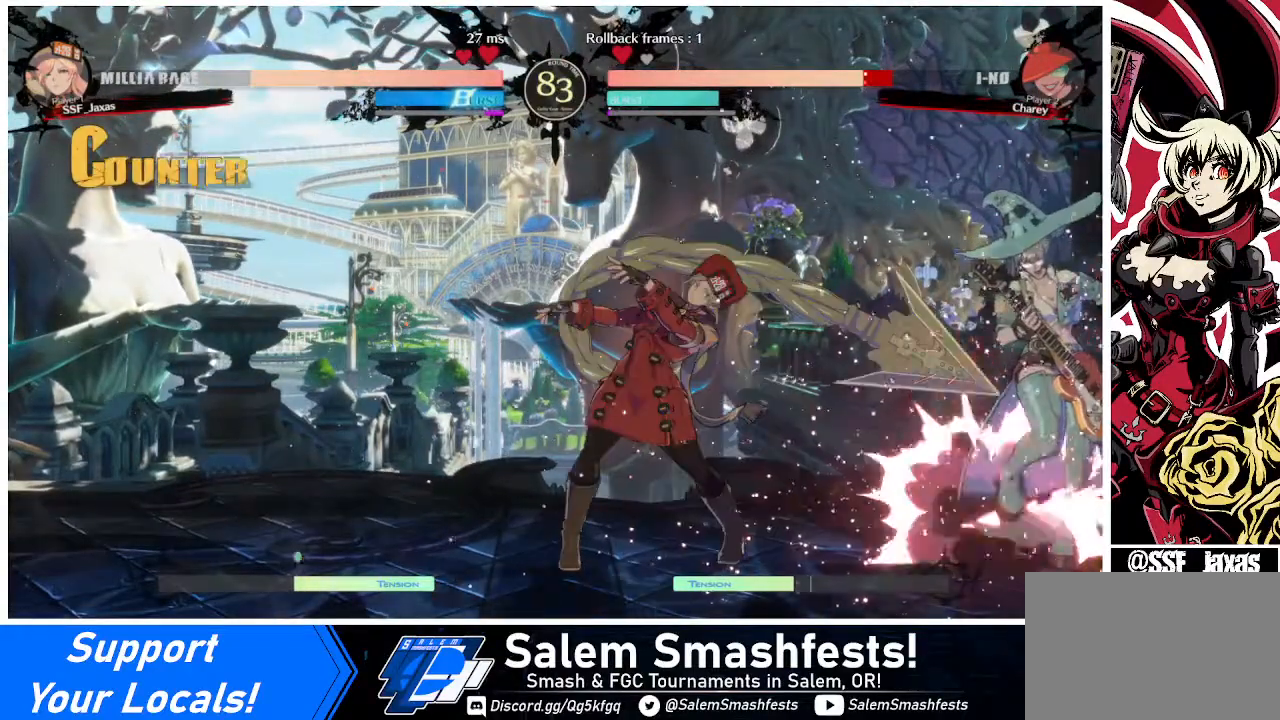
{"buttons": [], "events": [[40, "DPAD_DOWN", "up"], [40, "DPAD_RIGHT", "down"], [120, "DPAD_DOWN", "down"], [120, "DPAD_RIGHT", "up"], [200, "DPAD_RIGHT", "down"], [240, "DPAD_DOWN", "up"], [280, "DPAD_DOWN", "down"], [360, "DPAD_DOWN", "up"], [360, "TRIANGLE", "down"], [440, "DPAD_RIGHT", "up"], [440, "TRIANGLE", "up"]]}
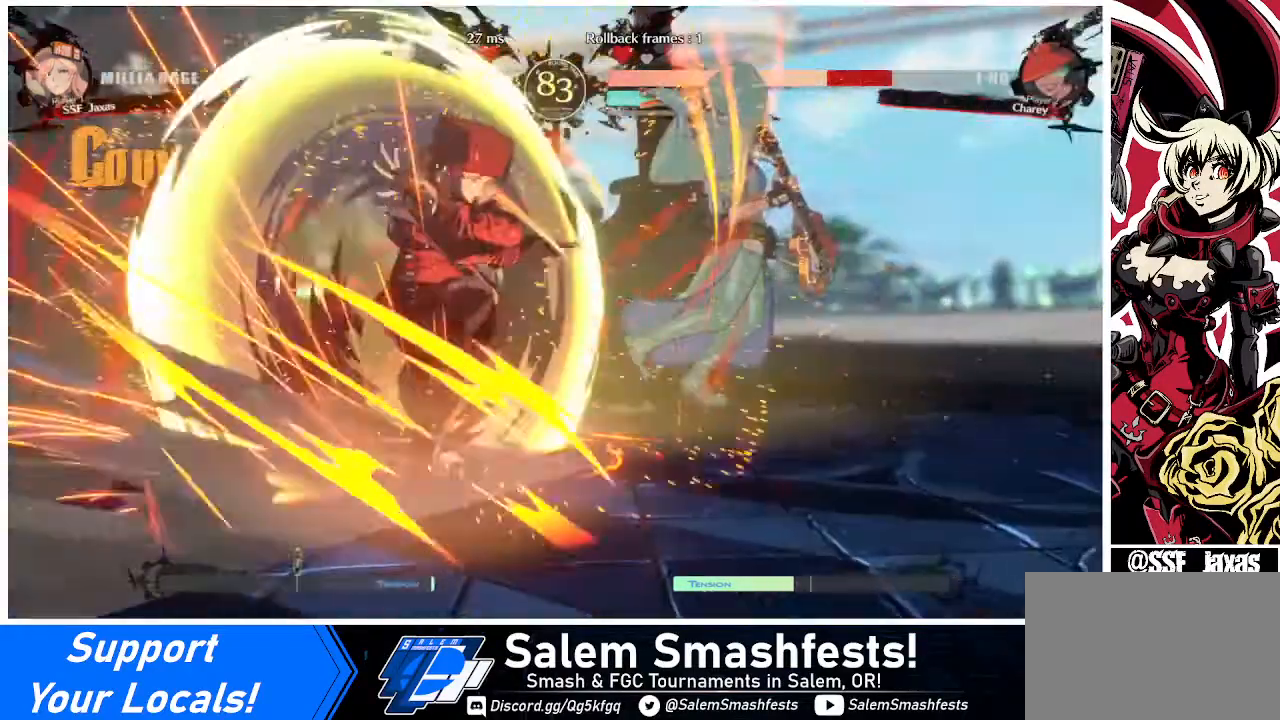
{"buttons": [], "events": []}
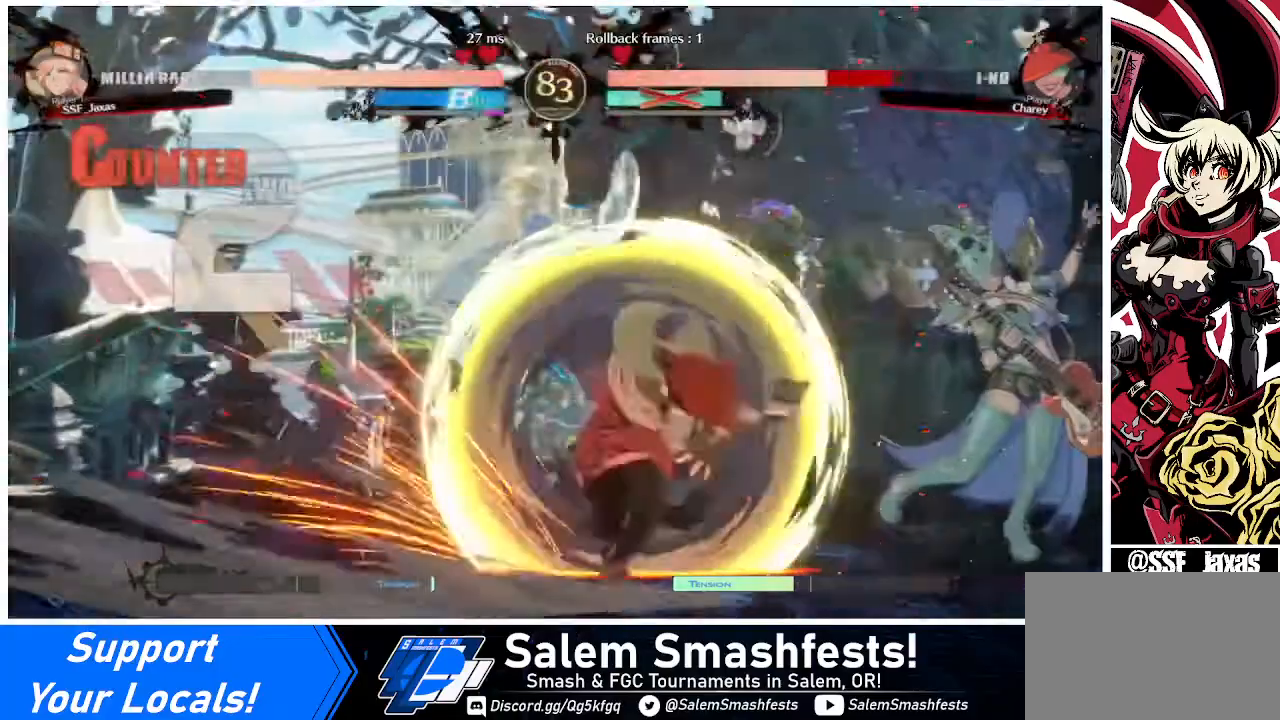
{"buttons": [], "events": []}
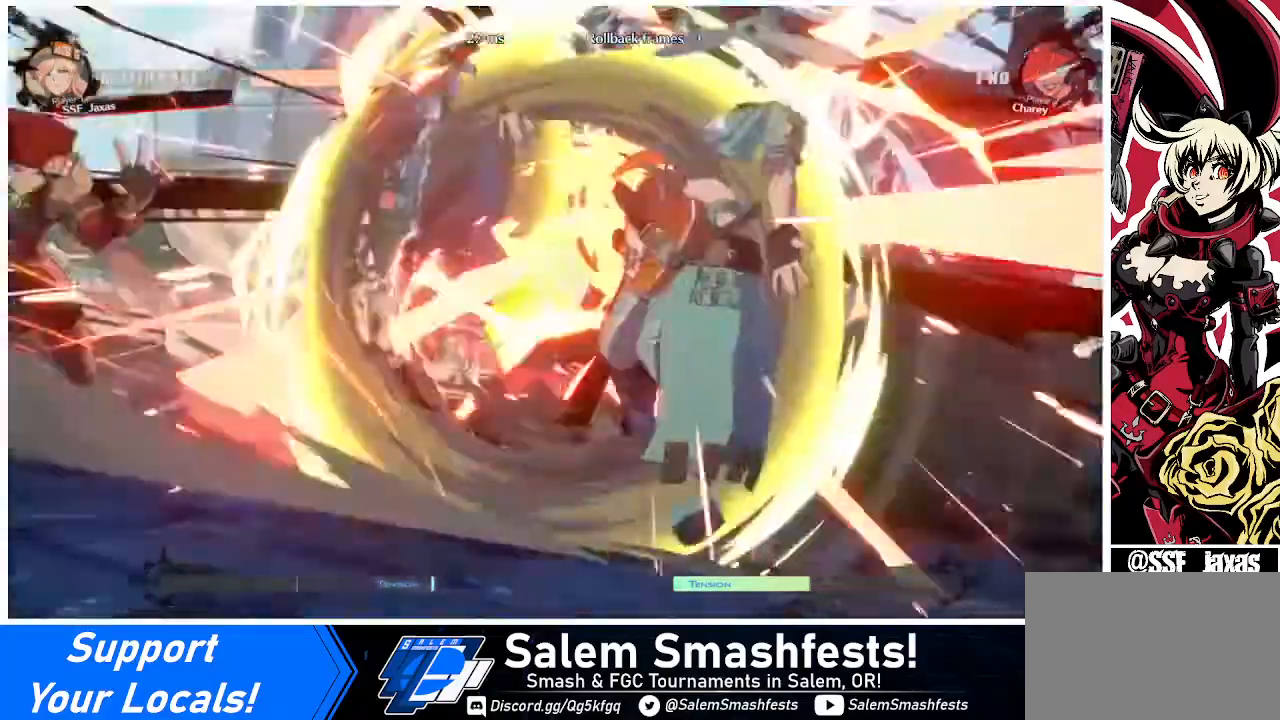
{"buttons": [], "events": []}
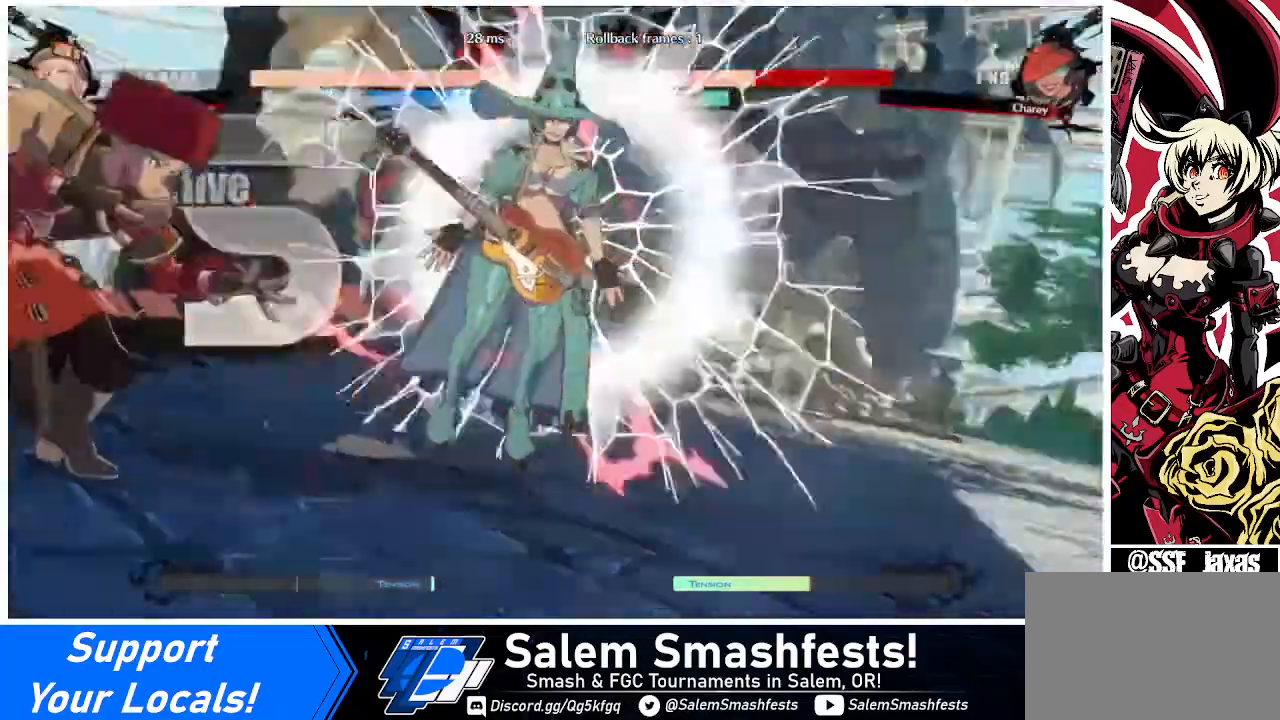
{"buttons": [], "events": []}
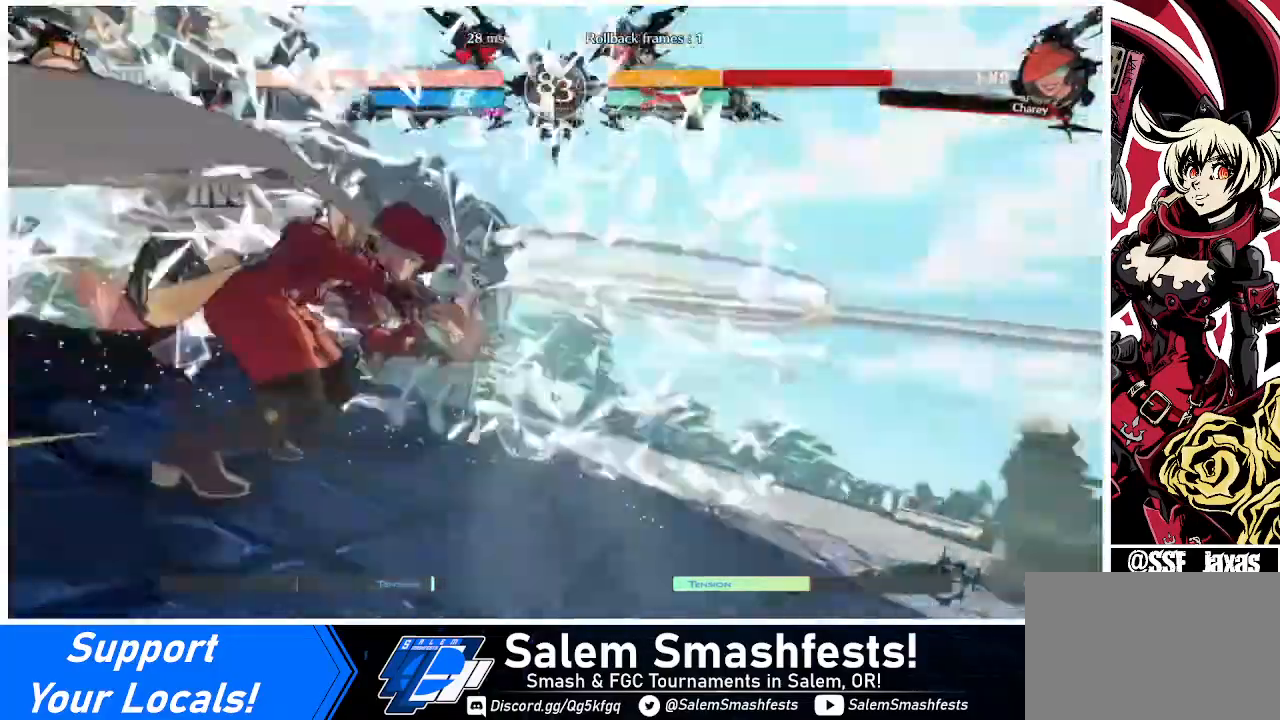
{"buttons": [], "events": []}